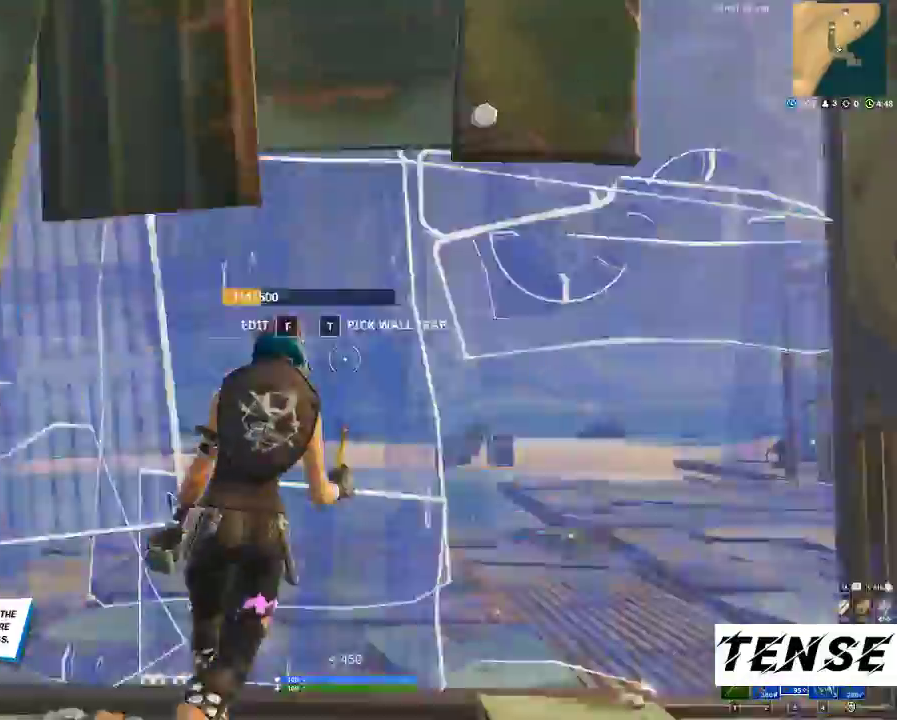
Gameplay with keyboard and mouse; each line is a JSON object with the keys and mouse buttons held at the frame after it. "events" lists presses ("down") and releases ("up") of "1", "2", "3", "4", "5", "a", "alt", "c", "caps_lock", "ctrl", "d", "e", "f", "g", "q", "r", "s", "shift", "space", "t", "tab", "v", "w", "x", "z", "mouse_left", "mouse_wheel" and "mouse_right" between this image and that frame as [ms after this image, input, new state], when the widget could be followed in between. "mouse_left", "mouse_wheel", "mouse_right" = the "left", "wheel", "right" buttons of the "mouse" list. No other keys are recorded. "wheel" means that the mouse wheel is clicked or scrolled. Not read: mouse_move.
{"keys": ["shift", "w", "z"], "mouse": ["left"], "events": [[33, "a", "up"], [33, "f", "up"], [33, "mouse_left", "up"], [233, "mouse_left", "down"], [233, "q", "down"], [333, "q", "up"], [467, "z", "down"]]}
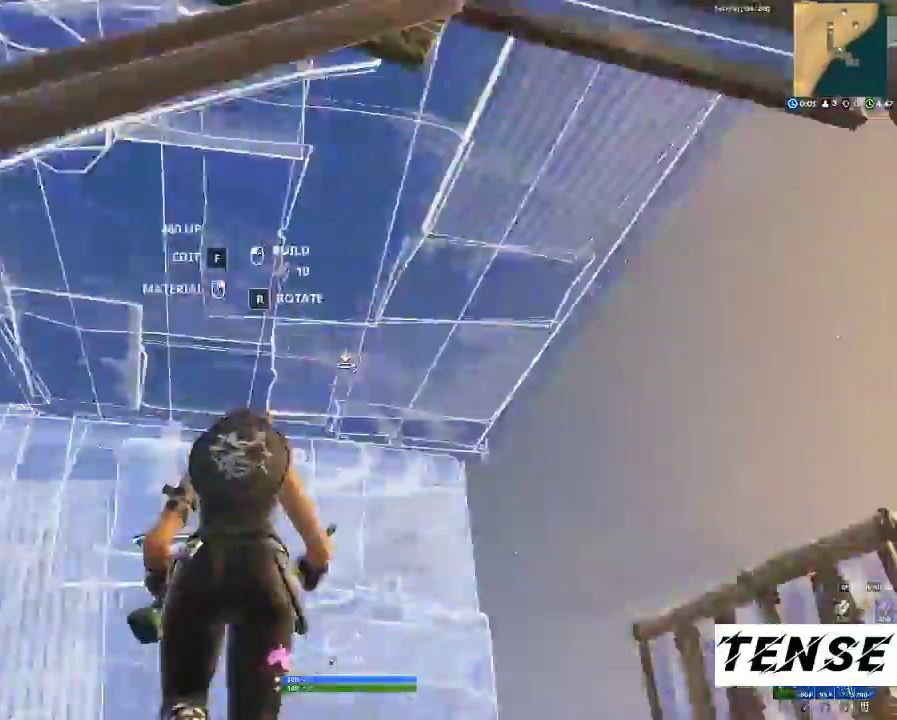
{"keys": ["a", "shift", "w"], "mouse": ["left"]}
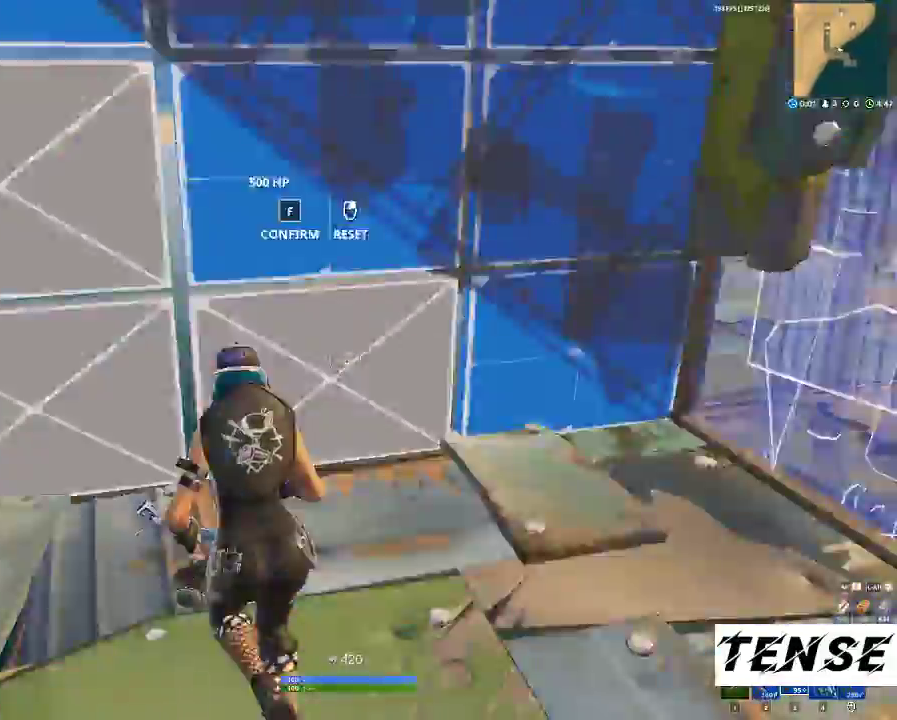
{"keys": ["q", "shift", "w"], "mouse": ["left"], "events": [[33, "f", "down"], [100, "a", "up"], [100, "mouse_left", "up"], [133, "f", "up"], [233, "z", "down"], [267, "mouse_left", "down"], [333, "z", "up"], [467, "q", "down"]]}
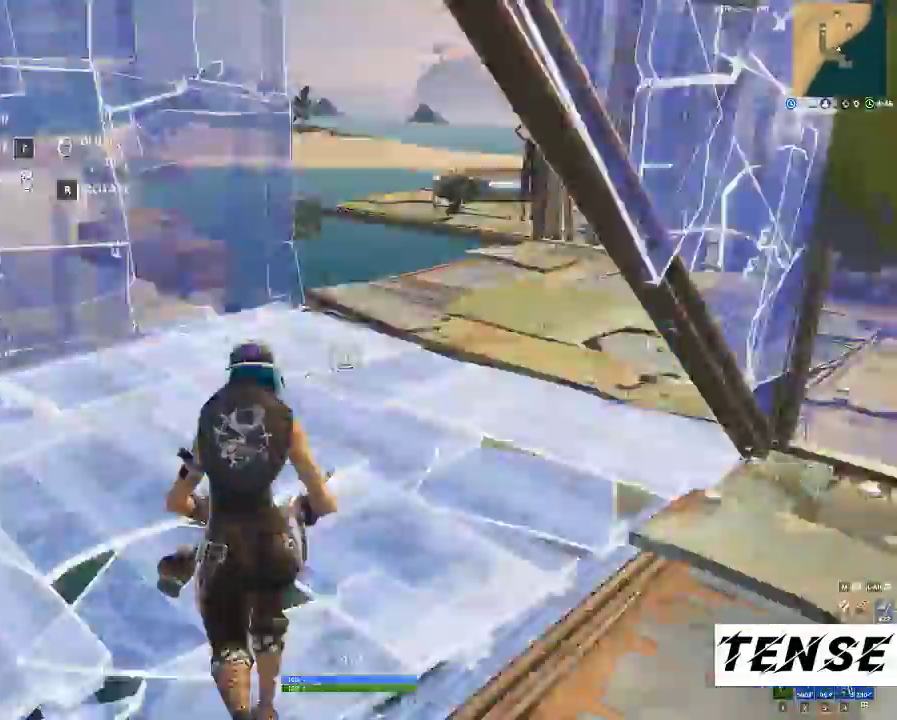
{"keys": ["a", "shift", "w"], "mouse": [], "events": [[67, "q", "up"], [133, "z", "down"], [233, "z", "up"], [300, "3", "down"], [367, "3", "up"], [433, "a", "down"], [433, "mouse_left", "up"]]}
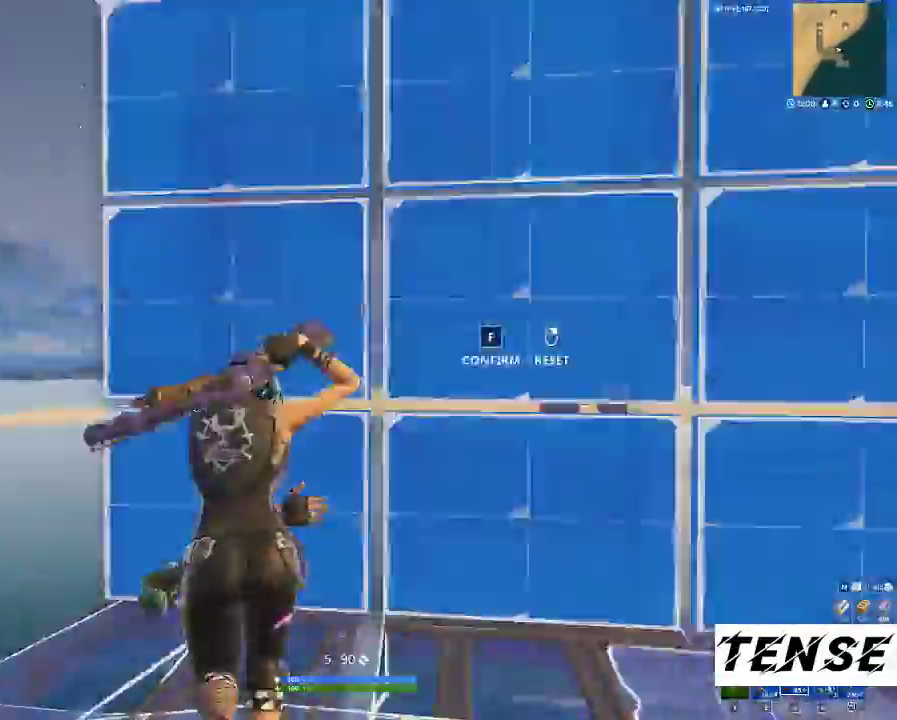
{"keys": ["shift", "w"], "mouse": ["left"], "events": [[33, "f", "down"], [33, "mouse_left", "down"], [67, "f", "up"], [167, "f", "down"], [167, "mouse_left", "up"], [200, "a", "up"], [267, "f", "up"], [367, "z", "down"], [433, "mouse_left", "down"], [500, "z", "up"]]}
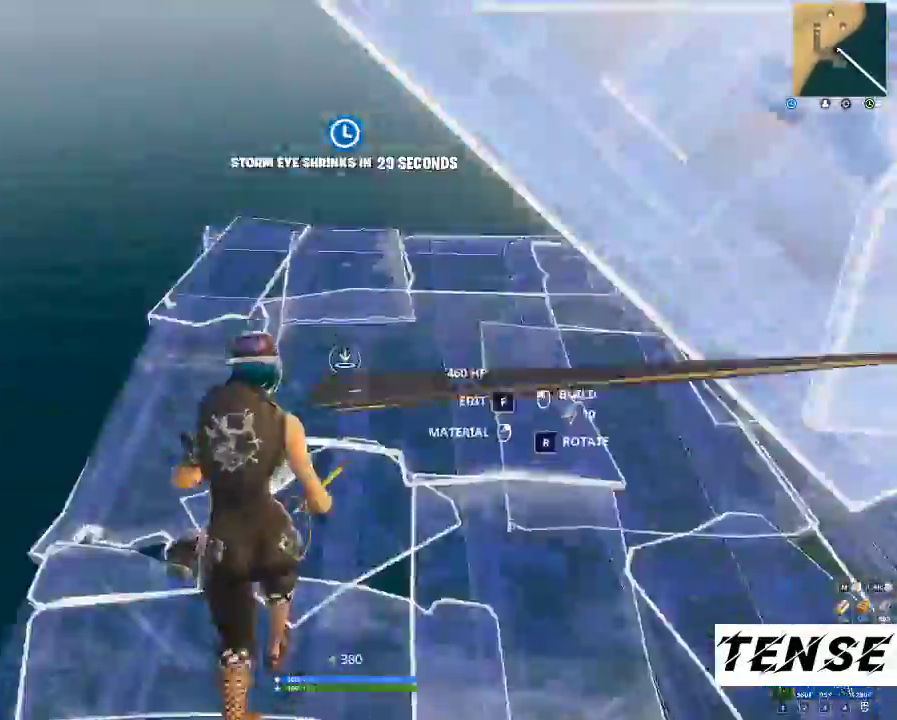
{"keys": ["a", "shift", "w"], "mouse": ["left"], "events": [[100, "q", "down"], [167, "q", "up"], [267, "z", "down"], [367, "3", "down"], [367, "z", "up"], [467, "3", "up"], [500, "a", "down"]]}
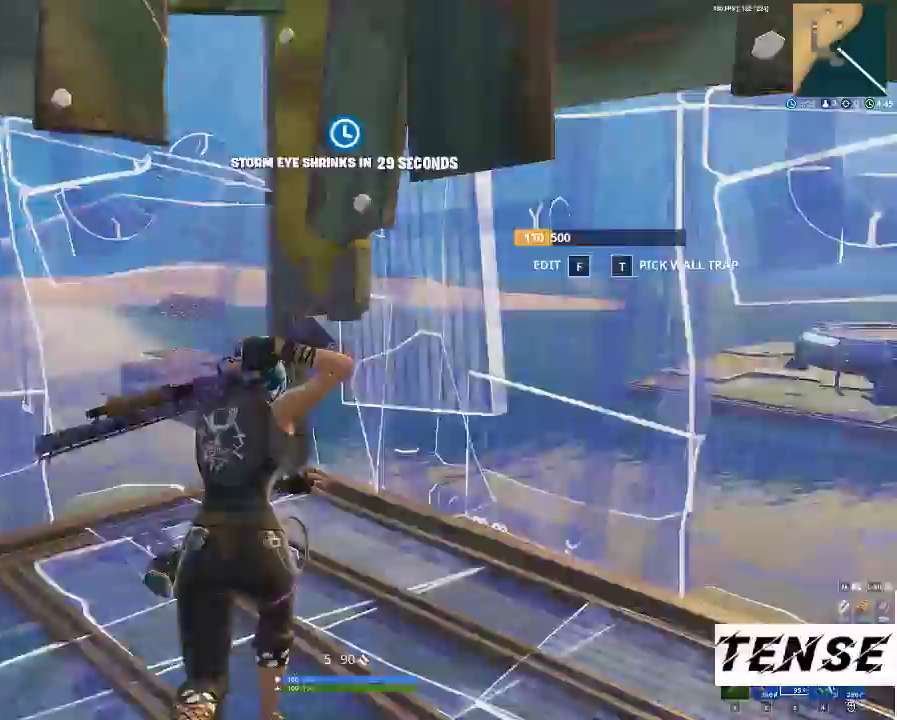
{"keys": ["d", "shift", "w"], "mouse": []}
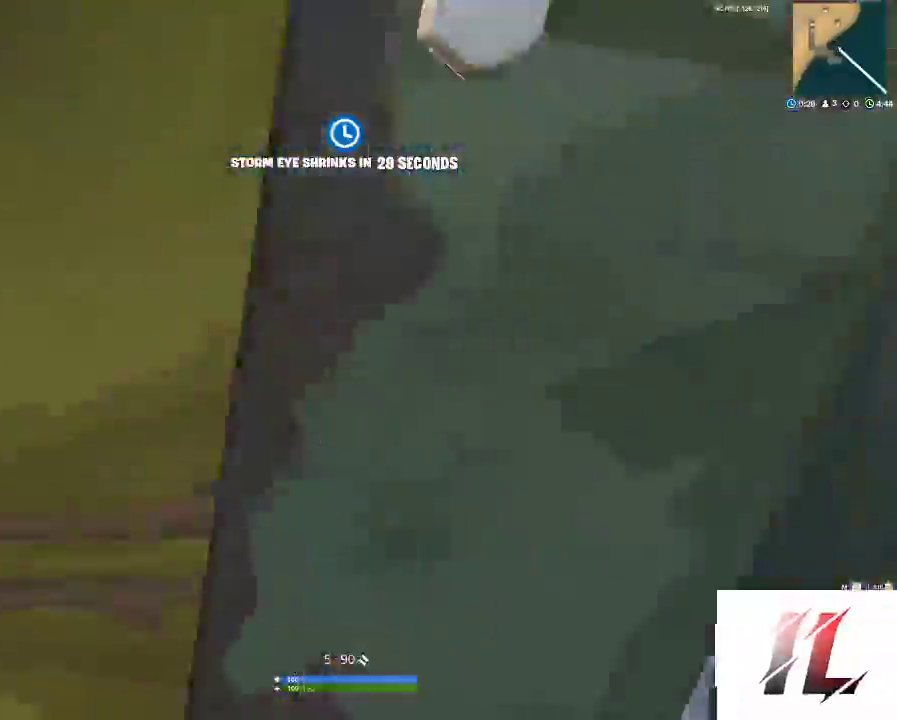
{"keys": ["shift", "w"], "mouse": ["left"], "events": [[33, "z", "down"], [167, "z", "up"], [300, "d", "up"], [400, "f", "down"], [433, "mouse_left", "down"], [500, "f", "up"]]}
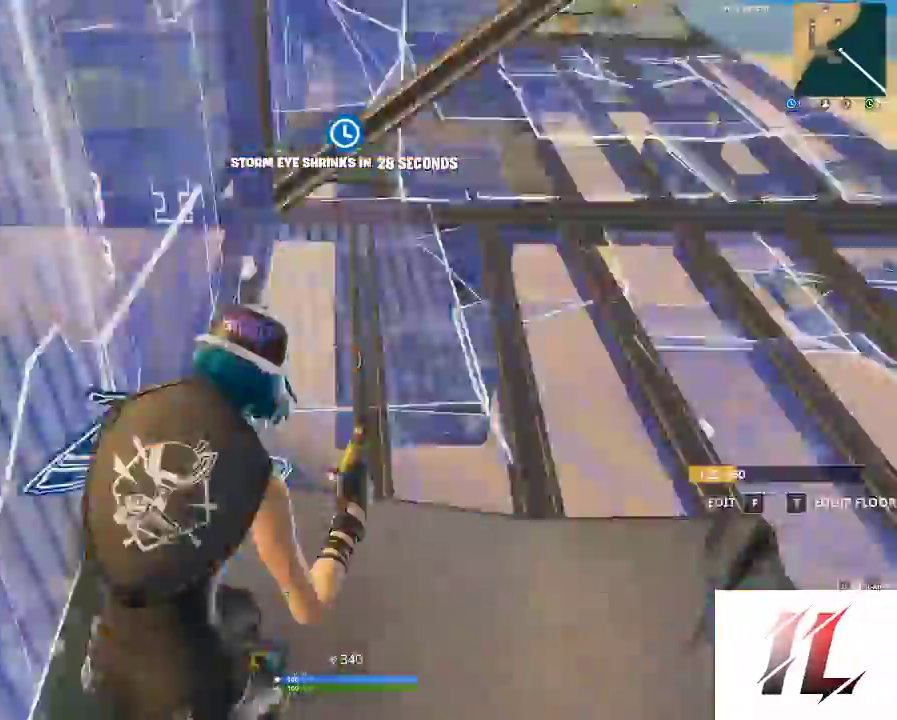
{"keys": ["shift", "w"], "mouse": ["left"], "events": [[33, "f", "down"], [33, "mouse_left", "up"], [133, "f", "up"], [167, "z", "down"], [233, "mouse_left", "down"], [333, "z", "up"]]}
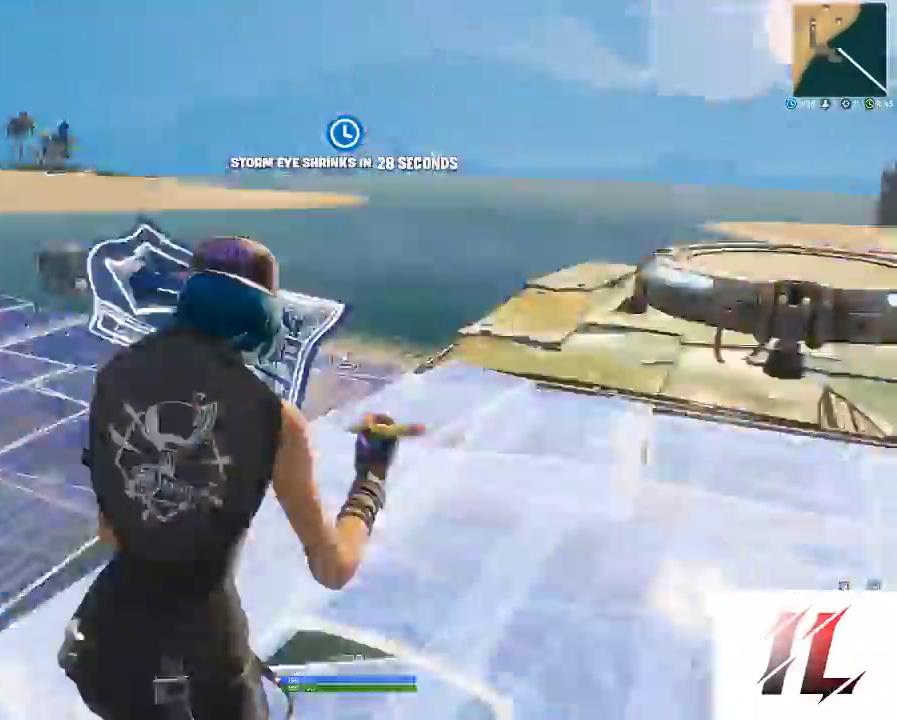
{"keys": ["shift", "w"], "mouse": [], "events": [[100, "1", "down"], [167, "mouse_left", "up"], [200, "1", "up"], [433, "3", "down"], [467, "3", "up"]]}
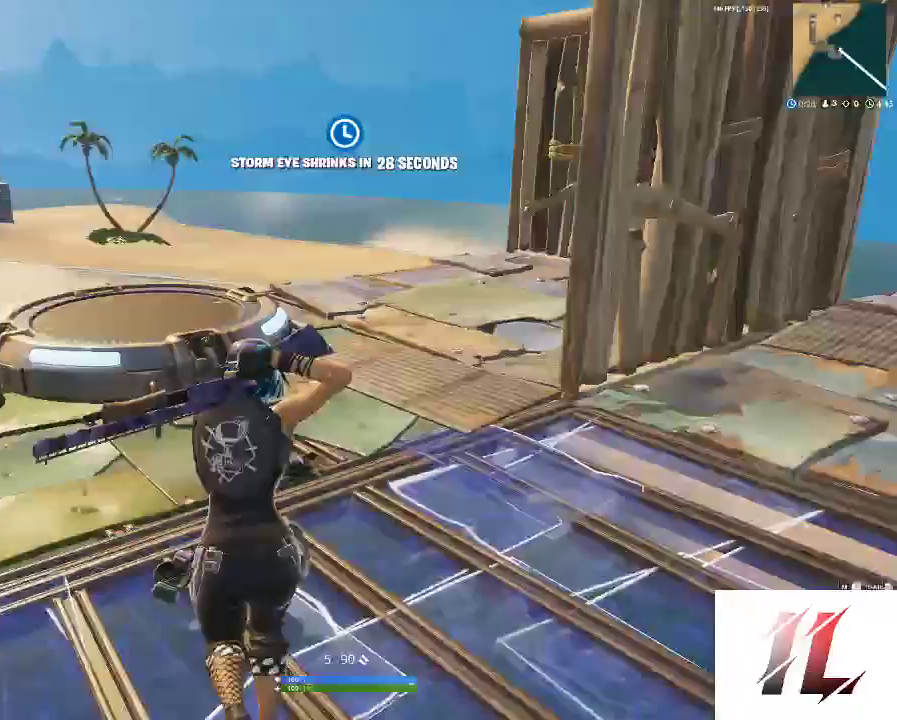
{"keys": ["a", "c"], "mouse": [], "events": [[167, "d", "down"], [200, "shift", "up"], [200, "w", "up"], [367, "a", "down"], [367, "d", "up"], [433, "c", "down"]]}
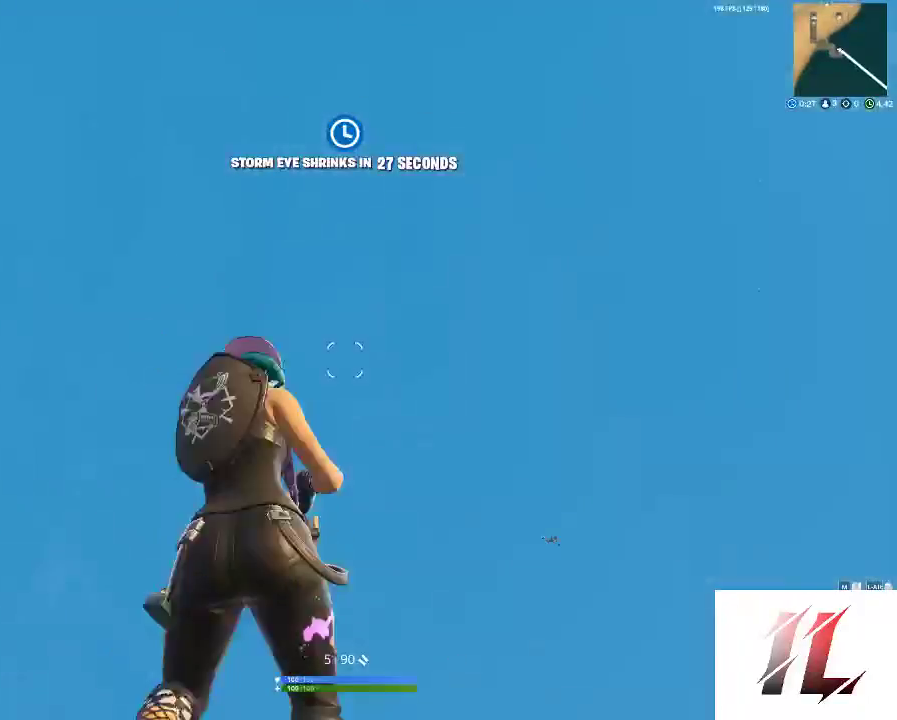
{"keys": [], "mouse": ["right"], "events": [[33, "c", "up"], [133, "a", "up"], [167, "d", "down"], [233, "2", "down"], [267, "mouse_right", "down"], [333, "2", "up"], [400, "d", "up"]]}
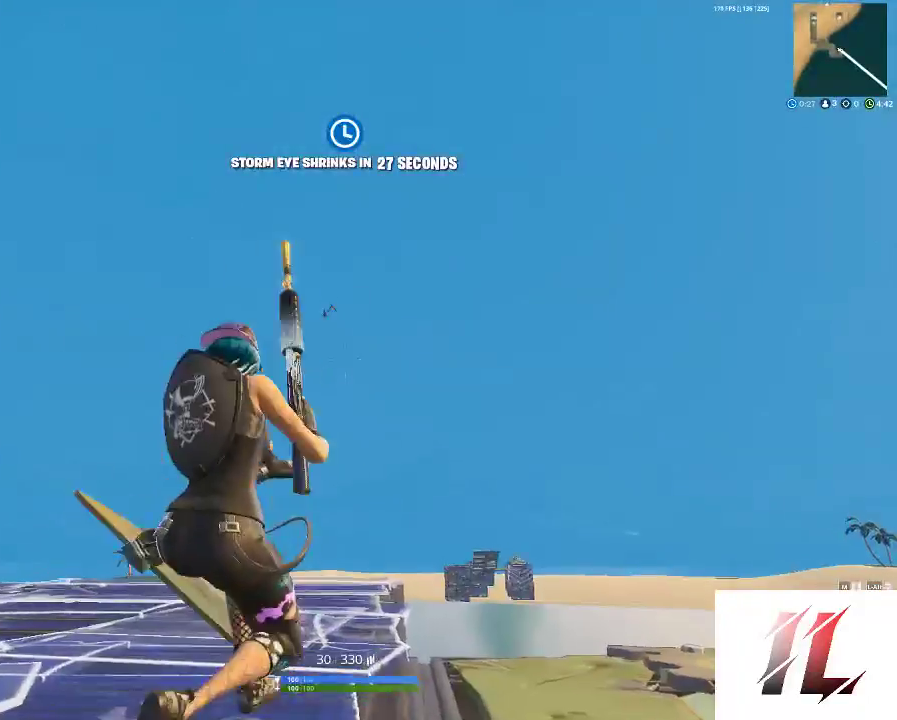
{"keys": [], "mouse": ["right"], "events": []}
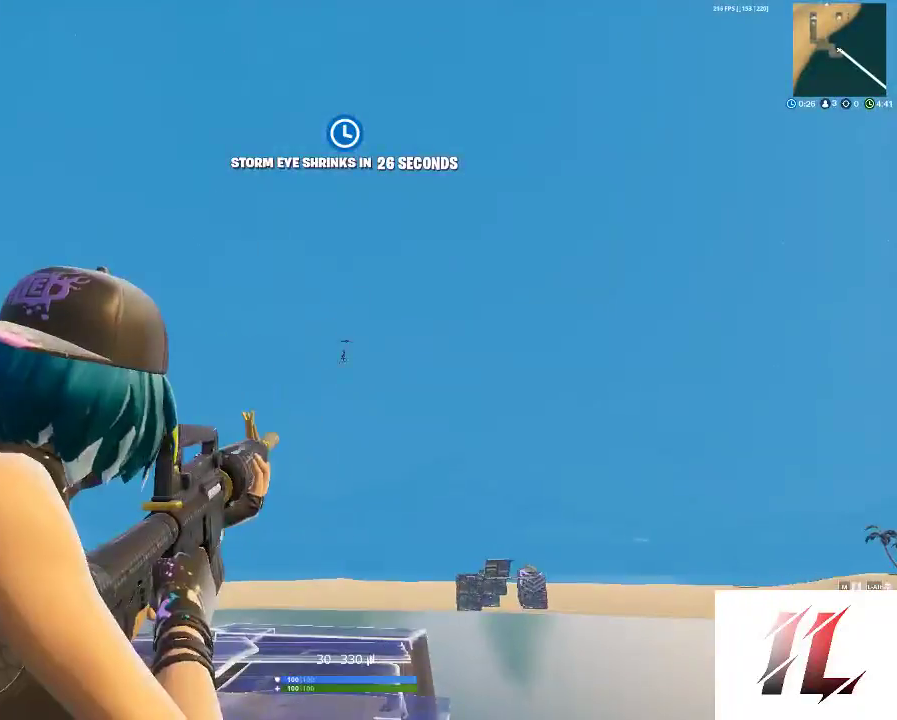
{"keys": [], "mouse": ["left", "right"], "events": [[67, "mouse_left", "down"]]}
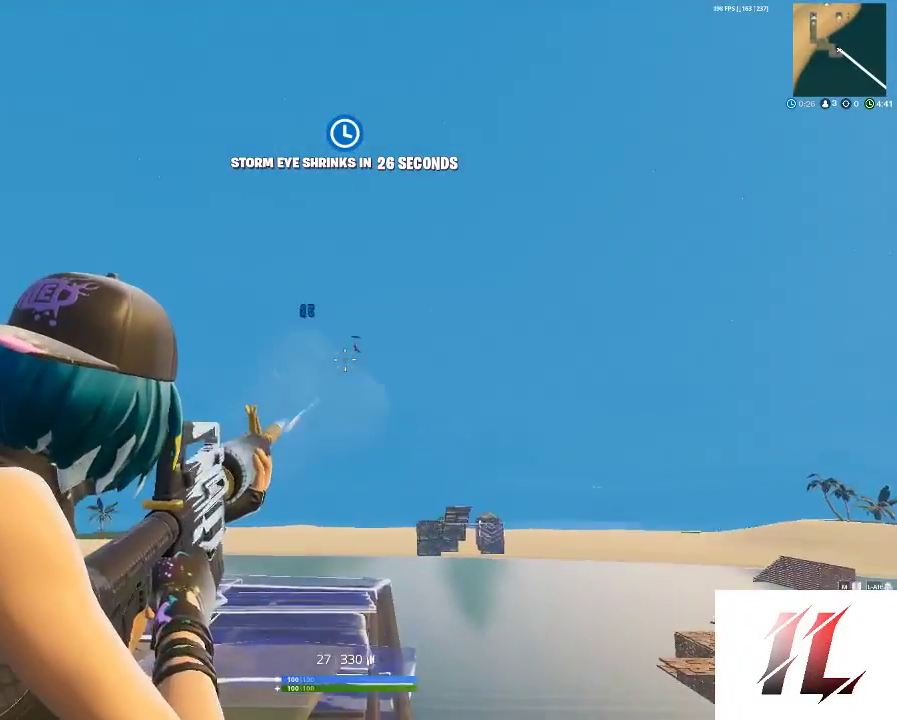
{"keys": [], "mouse": ["left", "right"], "events": []}
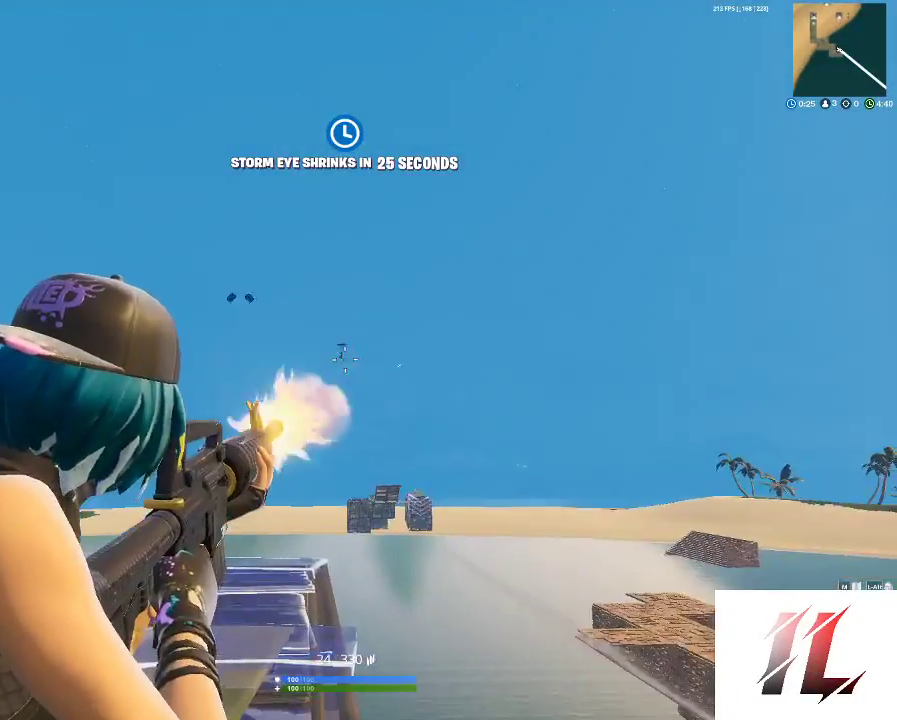
{"keys": ["a"], "mouse": ["right"], "events": [[100, "mouse_left", "up"], [433, "a", "down"]]}
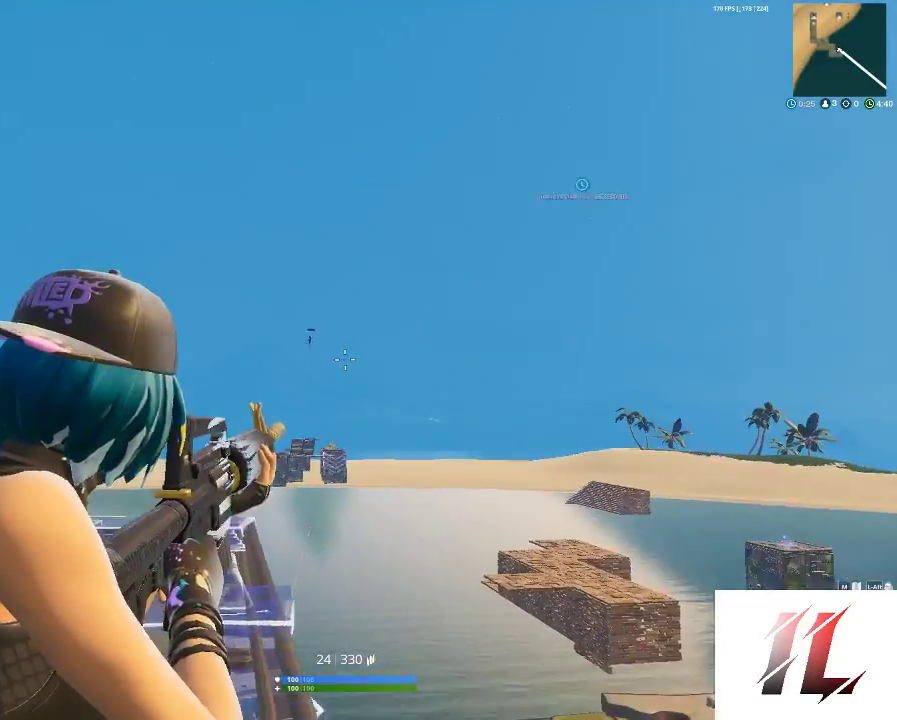
{"keys": ["2"], "mouse": [], "events": [[100, "mouse_right", "up"], [167, "space", "down"], [200, "a", "up"], [300, "q", "down"], [300, "space", "up"], [367, "mouse_left", "down"], [400, "q", "up"], [467, "2", "down"], [467, "mouse_left", "up"]]}
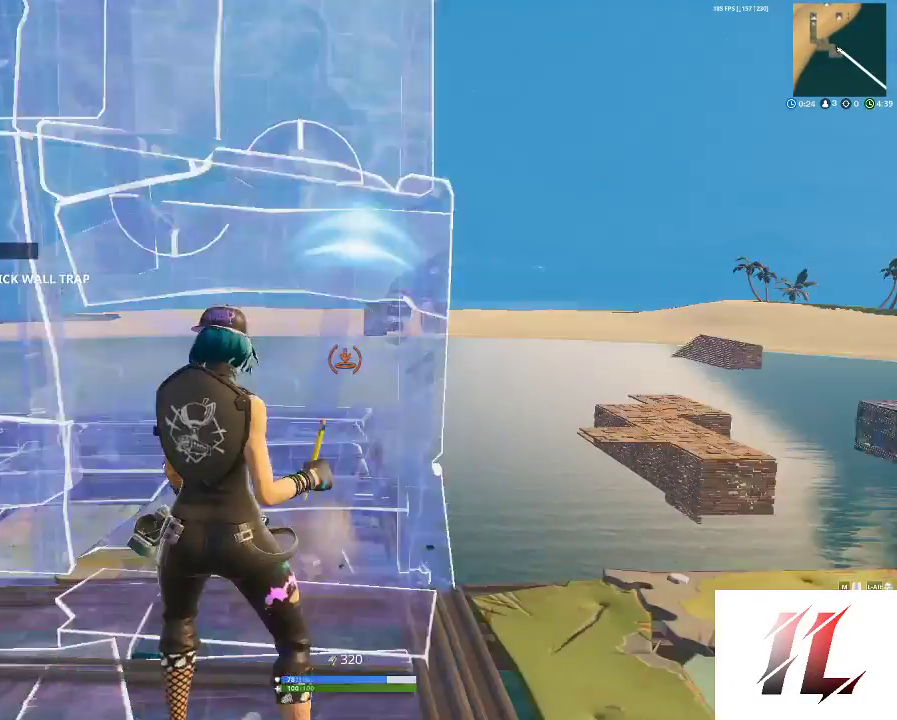
{"keys": ["d"], "mouse": ["right"], "events": [[33, "d", "down"], [133, "2", "up"], [133, "a", "down"], [133, "d", "up"], [167, "mouse_right", "down"], [233, "c", "down"], [333, "a", "up"], [333, "c", "up"], [433, "d", "down"]]}
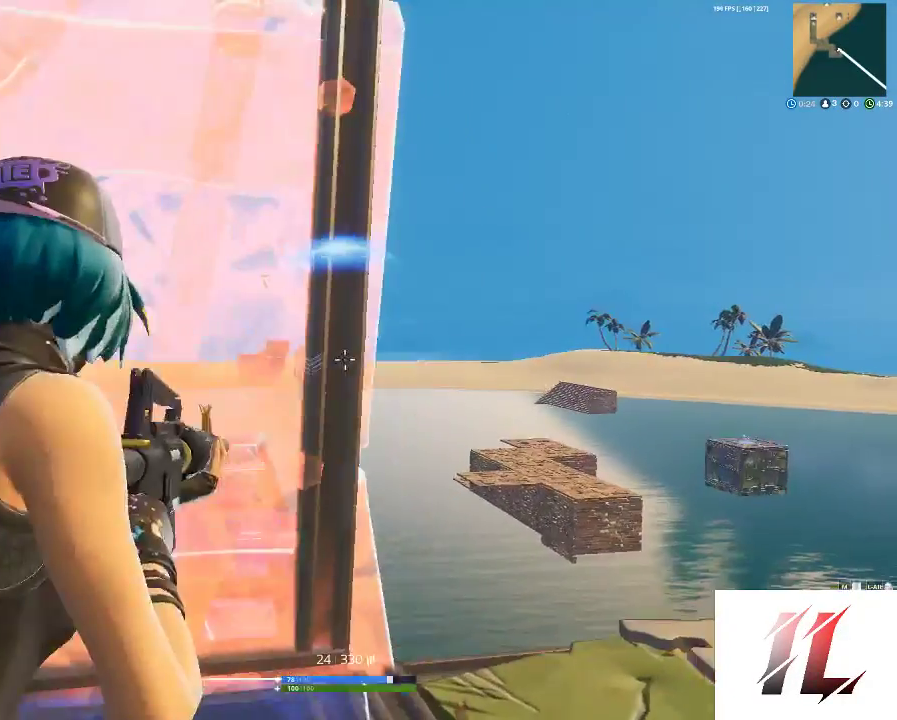
{"keys": [], "mouse": ["right"], "events": [[333, "d", "up"]]}
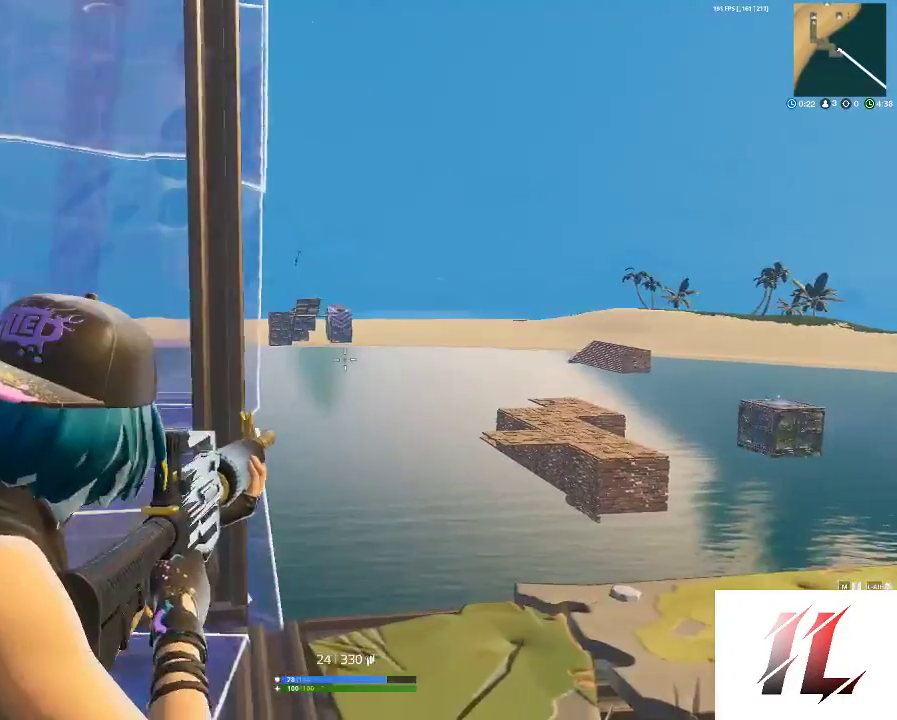
{"keys": [], "mouse": ["right"], "events": []}
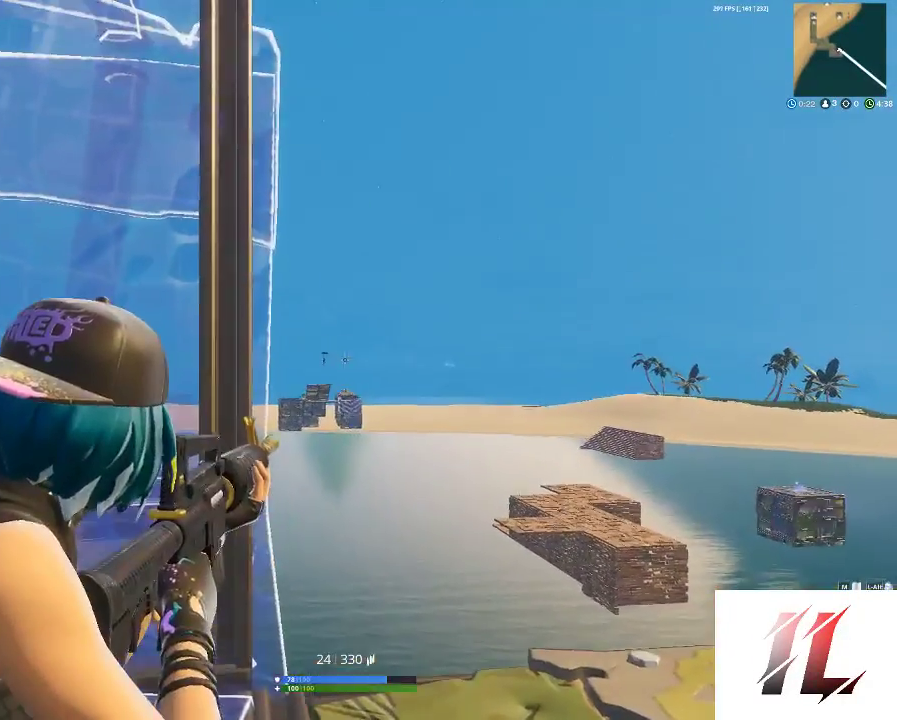
{"keys": [], "mouse": ["right"], "events": []}
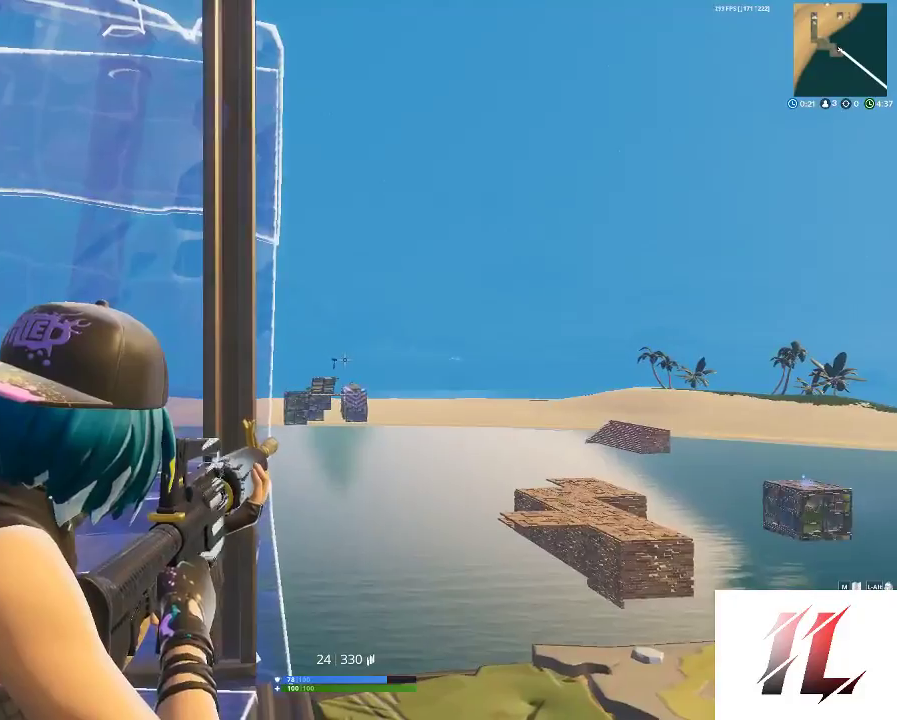
{"keys": [], "mouse": ["left", "right"], "events": [[333, "d", "down"], [433, "d", "up"], [467, "mouse_left", "down"]]}
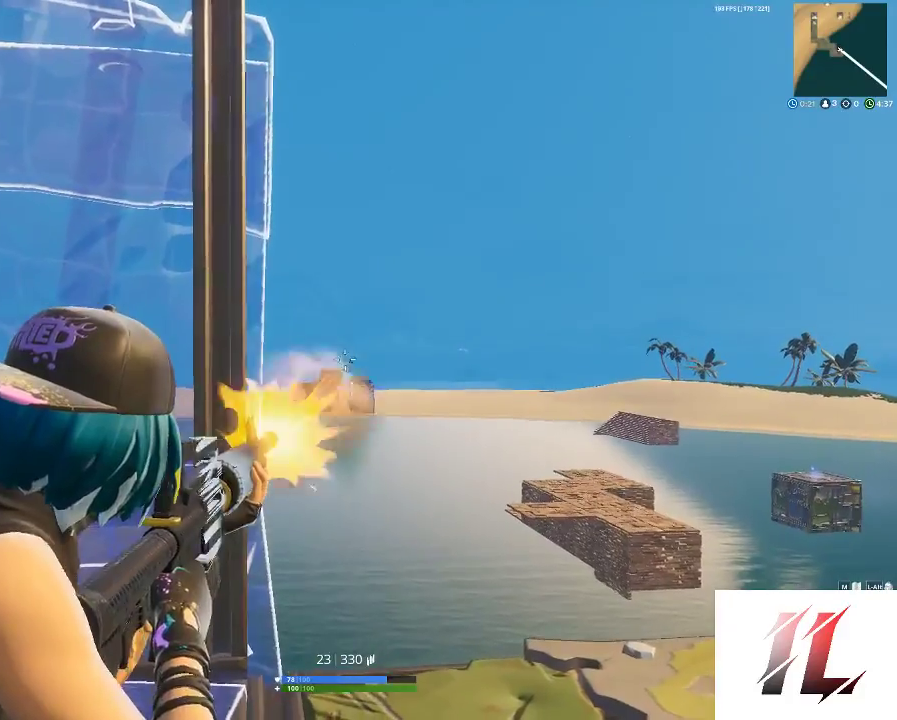
{"keys": [], "mouse": ["left", "right"], "events": []}
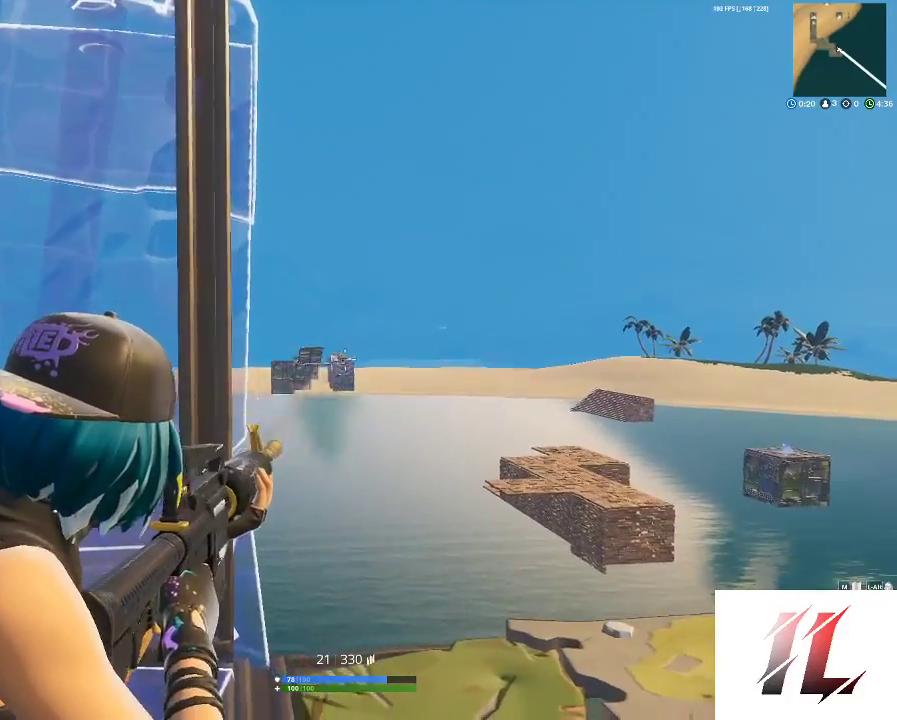
{"keys": ["a"], "mouse": [], "events": [[233, "a", "down"], [233, "mouse_left", "up"], [233, "mouse_right", "up"], [233, "r", "down"], [367, "r", "up"], [400, "r", "down"], [500, "r", "up"]]}
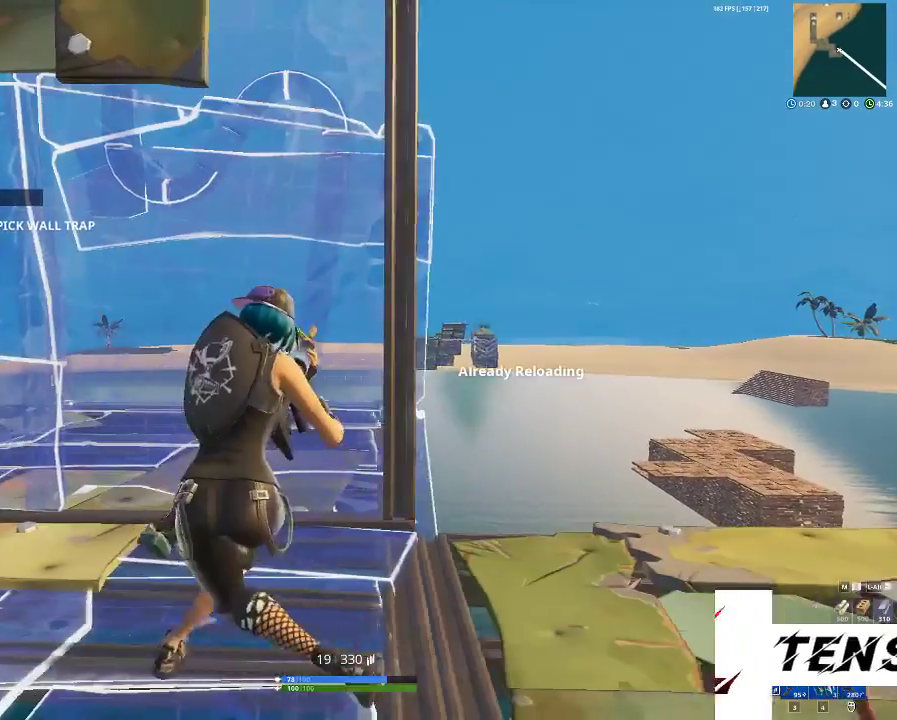
{"keys": [], "mouse": [], "events": [[100, "a", "up"], [333, "space", "down"], [467, "space", "up"]]}
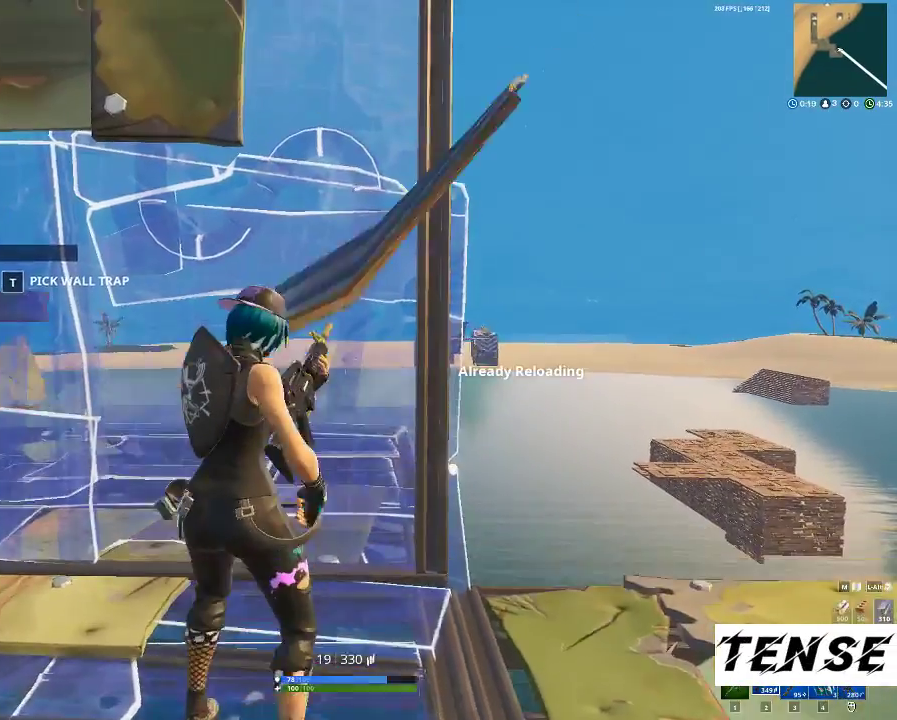
{"keys": [], "mouse": [], "events": []}
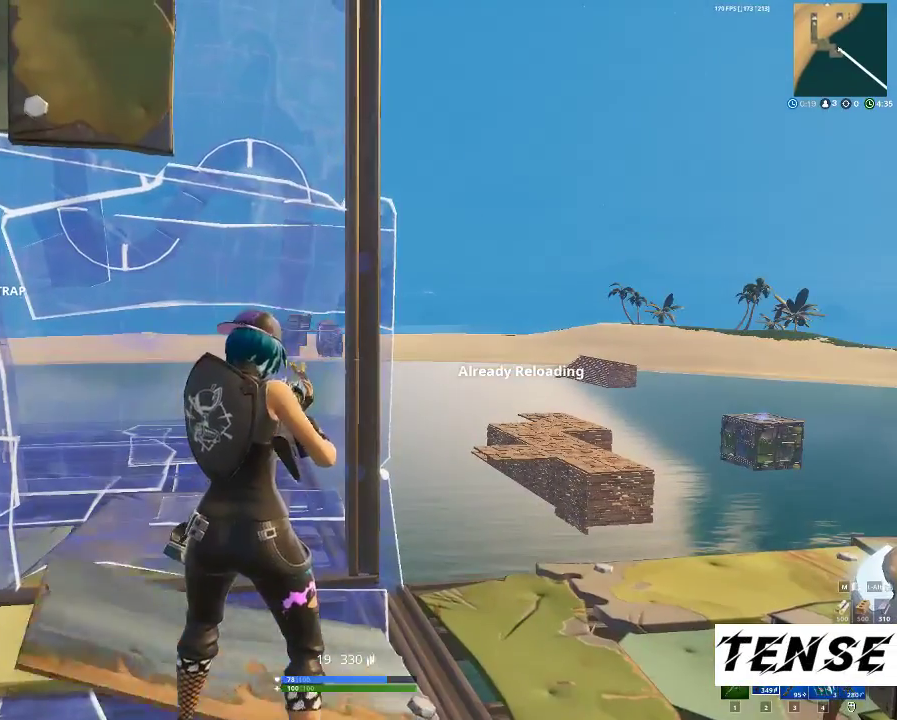
{"keys": [], "mouse": [], "events": []}
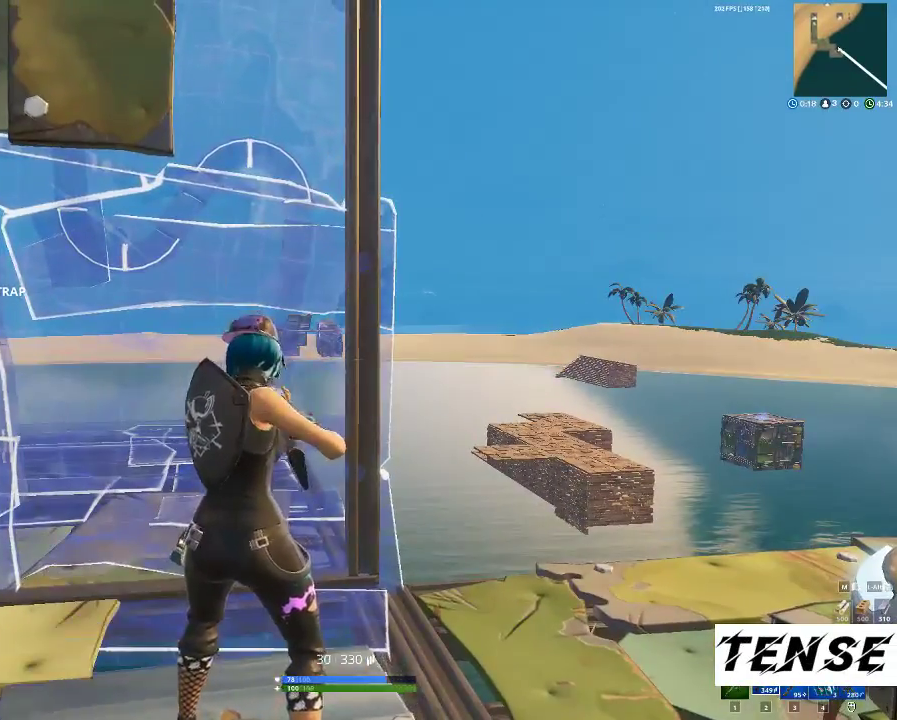
{"keys": ["shift", "w"], "mouse": [], "events": [[67, "d", "down"], [100, "3", "down"], [200, "3", "up"], [267, "w", "down"], [333, "d", "up"], [333, "shift", "down"]]}
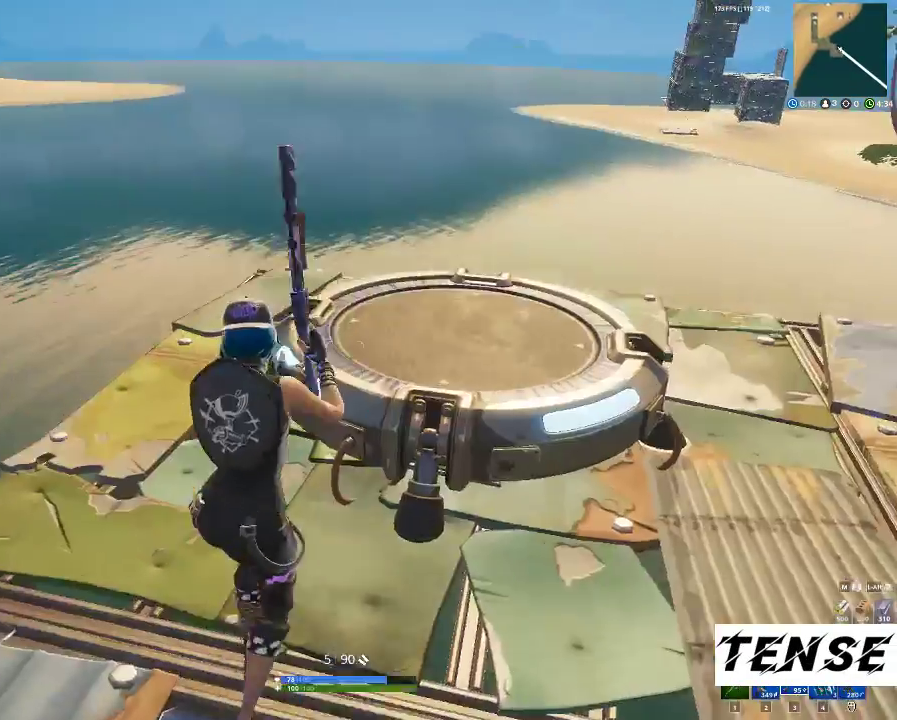
{"keys": ["shift", "w"], "mouse": [], "events": [[33, "space", "down"], [200, "space", "up"]]}